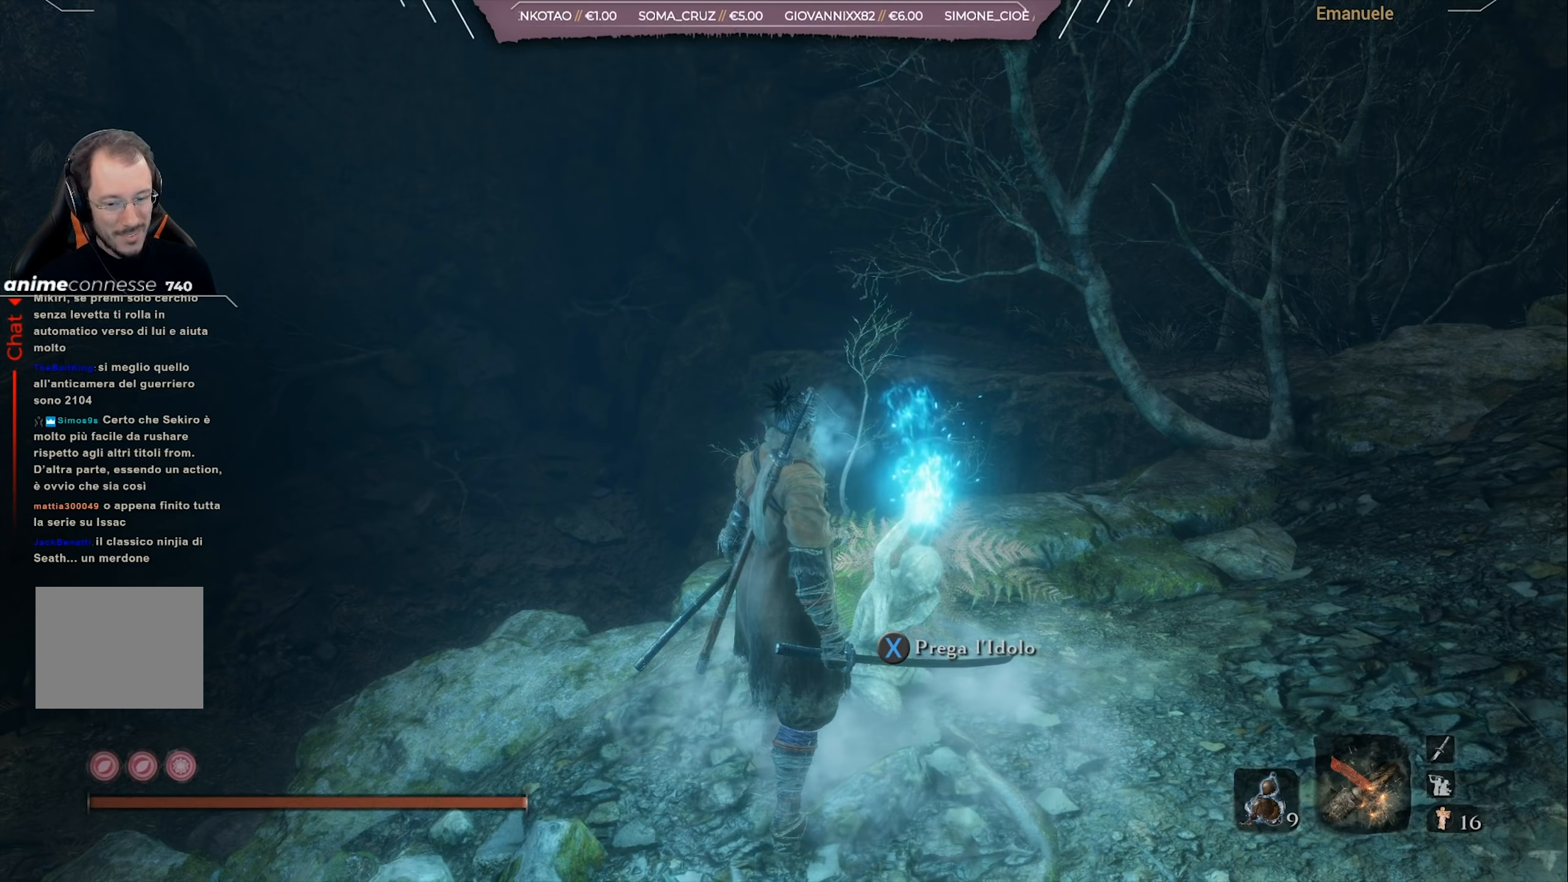
Gameplay with a controller (PlayStation layout); each line is a JSON object with the inputs held at the frame after it. "events" lists button and stick changes between this image and that frame as [ms after this image, input, new state], when the widget could be followed in between.
{"buttons": [], "left_stick": "center", "right_stick": "center", "events": [[150, "right_stick", "left"], [350, "right_stick", "center"]]}
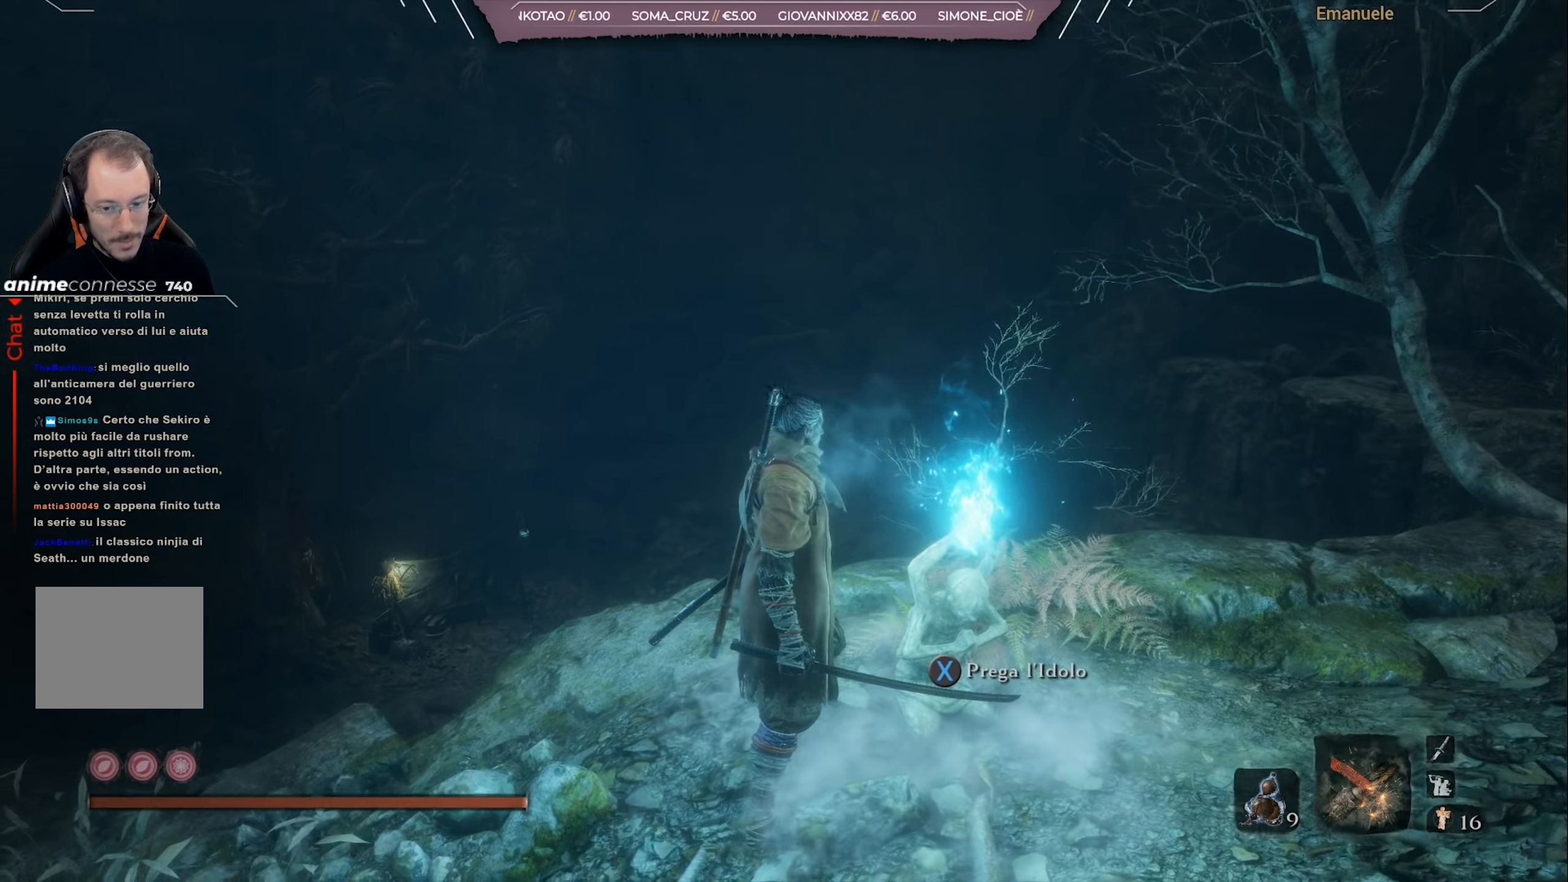
{"buttons": [], "left_stick": "center", "right_stick": "center", "events": [[17, "right_stick", "left"], [217, "right_stick", "center"]]}
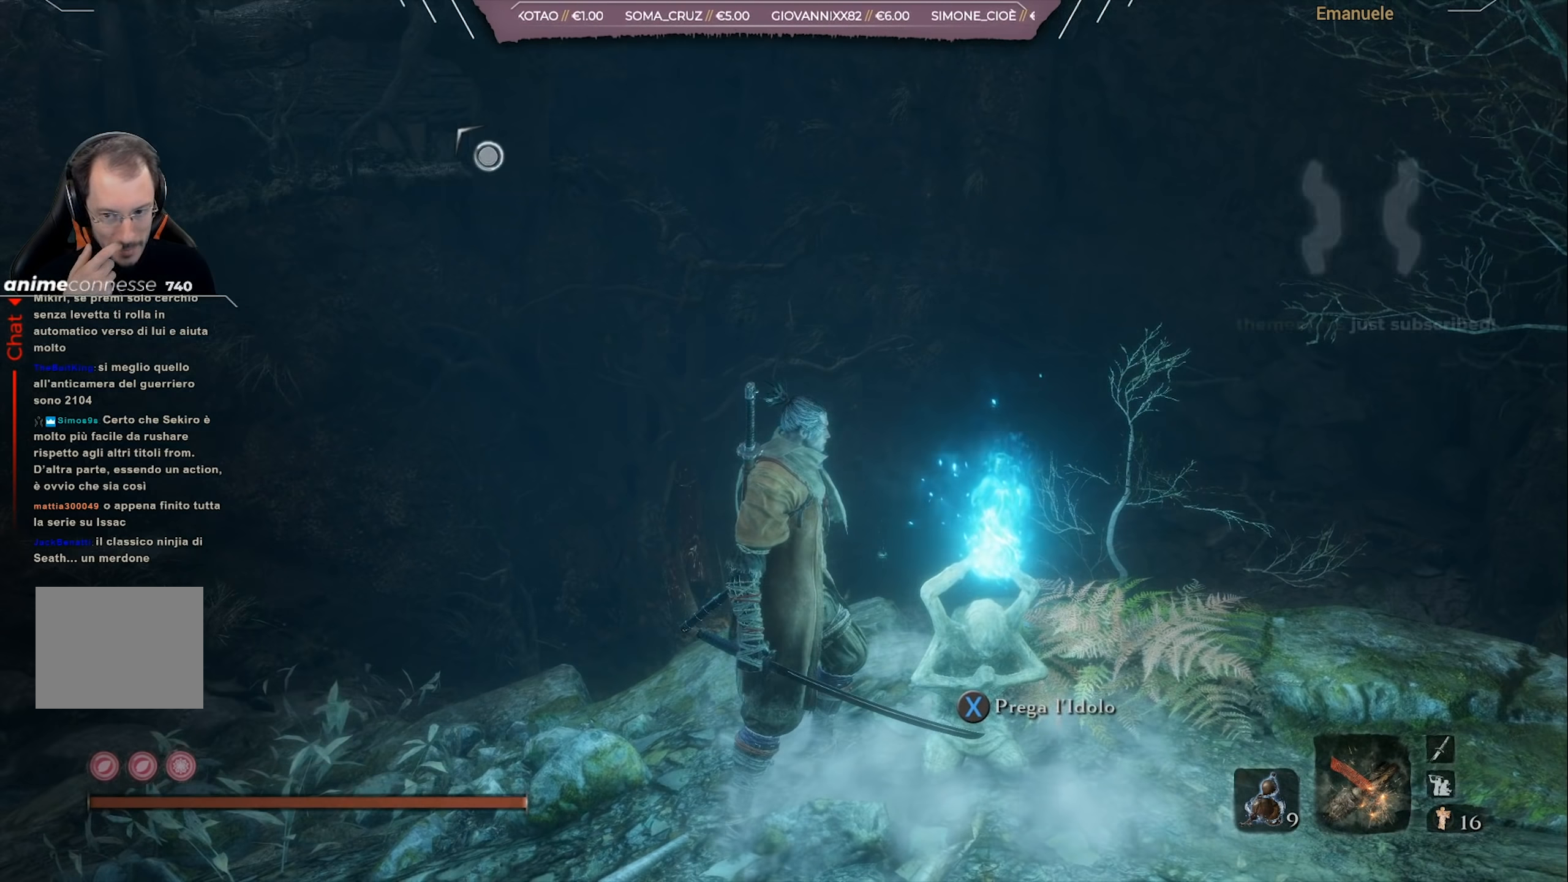
{"buttons": [], "left_stick": "center", "right_stick": "right", "events": [[417, "right_stick", "right"]]}
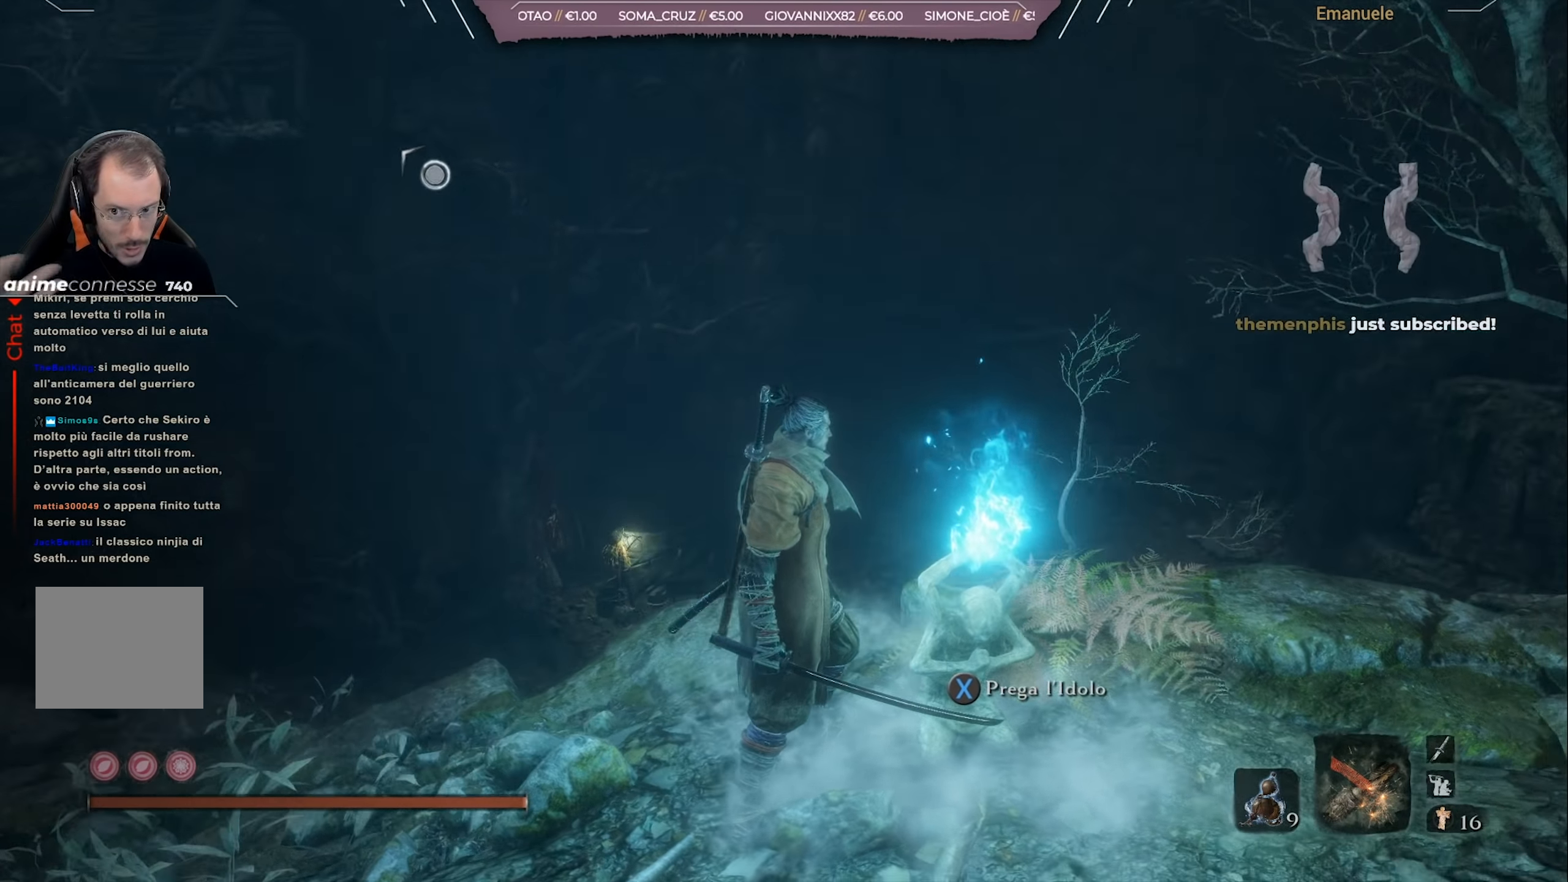
{"buttons": [], "left_stick": "center", "right_stick": "center", "events": [[84, "right_stick", "center"]]}